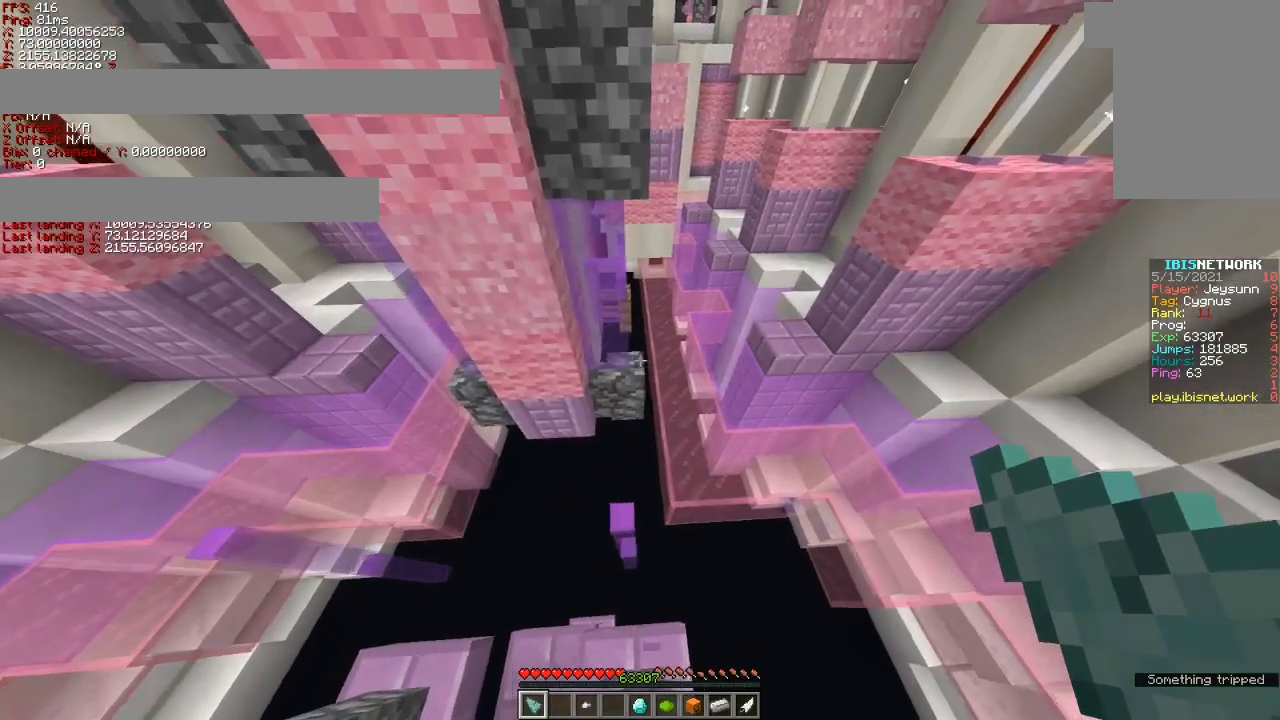
Gameplay with keyboard; each line is a JSON object with the keys held at the frame after it. "events" lists presses ("down") and releases ("up") of "a", "ctrl", "d", "s", "shift", "space" and "w" between this image and that frame as [ms after this image, input, new state], when the widget could be followed in between. No other keys are recorded. Mouse input is not recorded.
{"keys": ["shift"]}
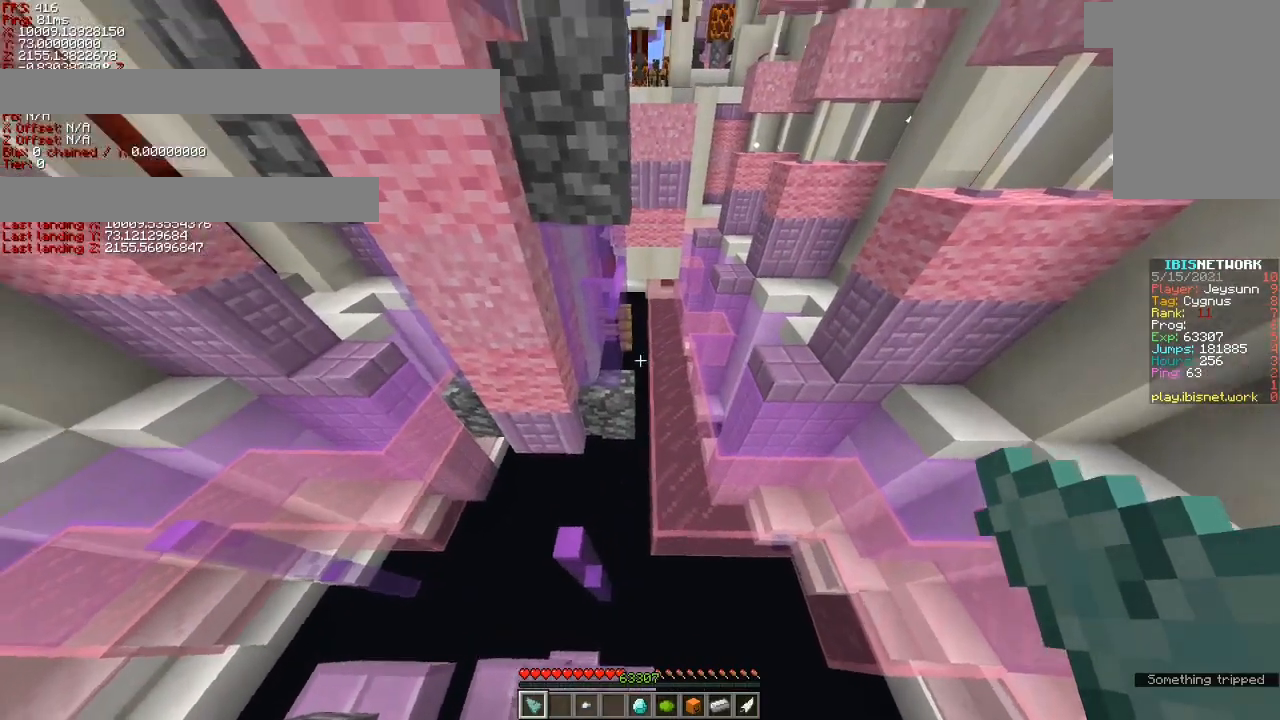
{"keys": ["shift"], "events": [[83, "s", "down"], [333, "s", "up"]]}
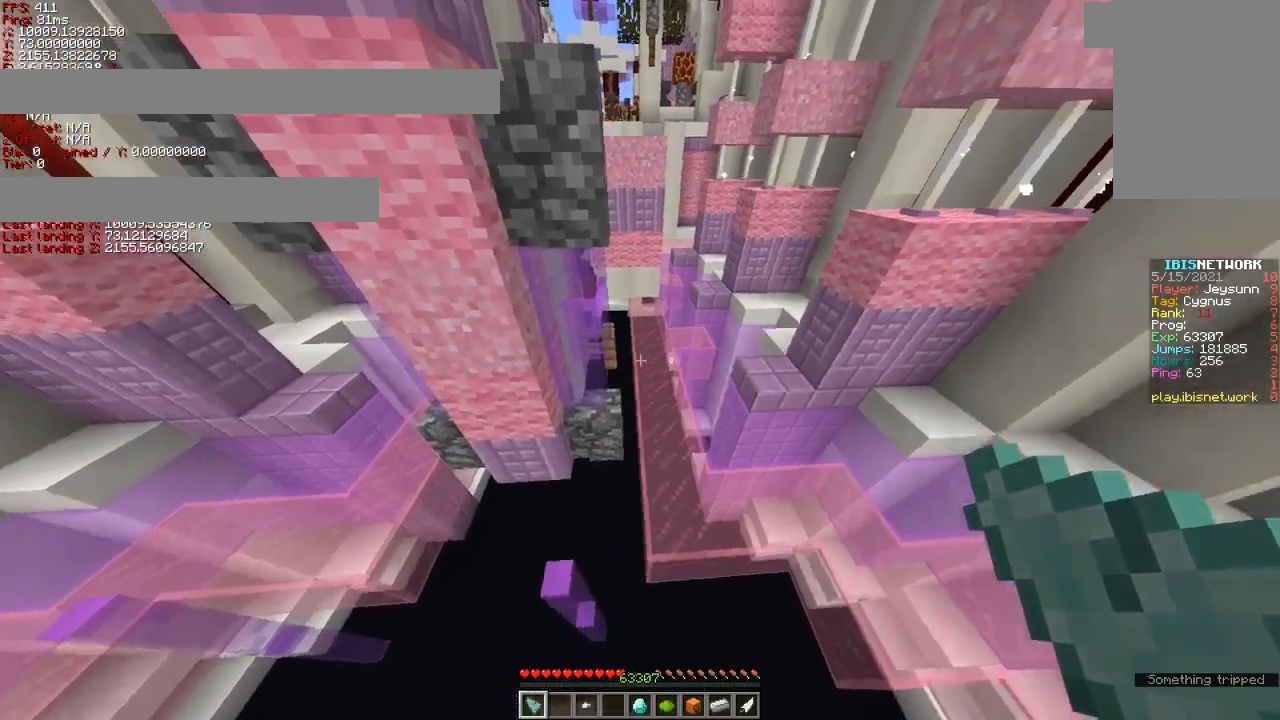
{"keys": ["shift"], "events": []}
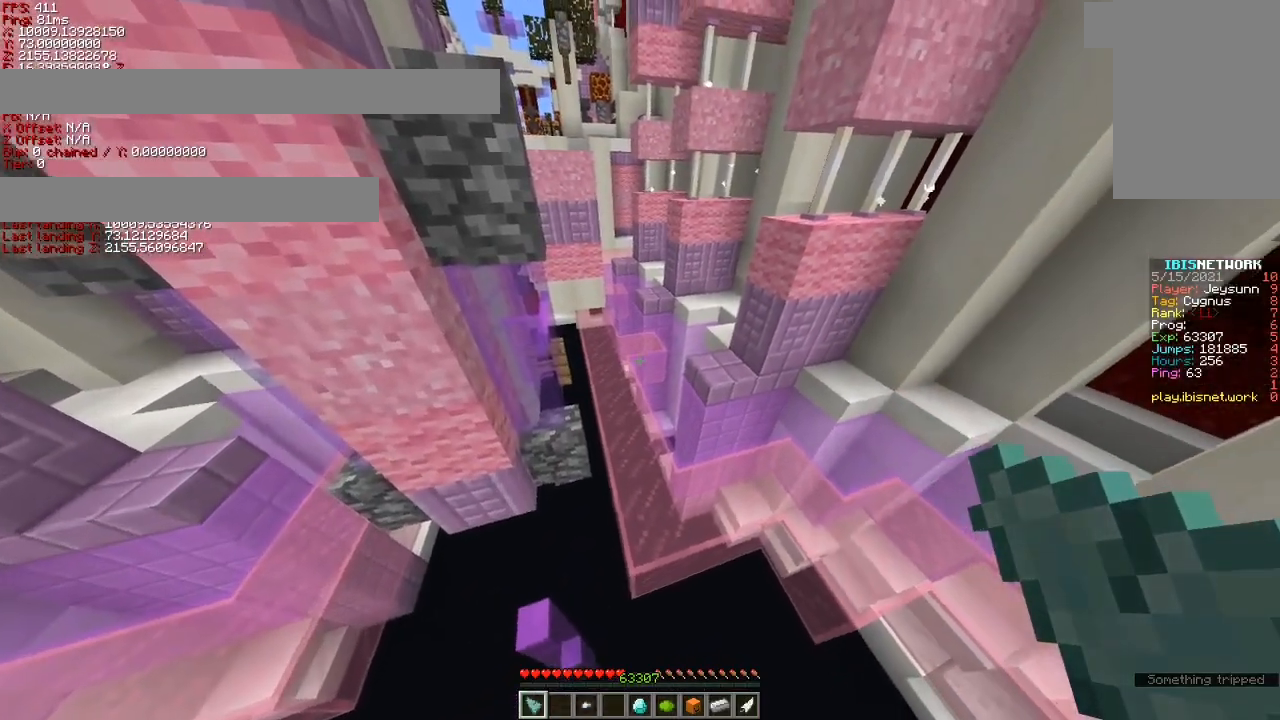
{"keys": ["shift"], "events": []}
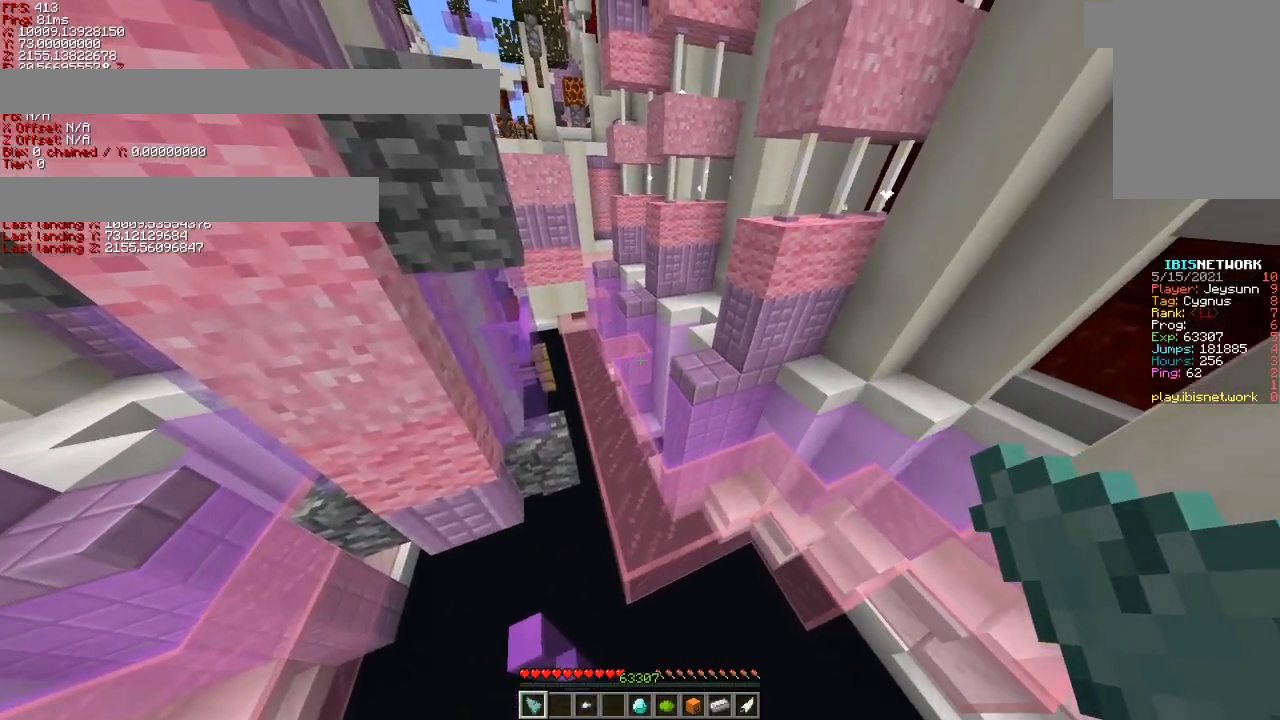
{"keys": ["shift"], "events": []}
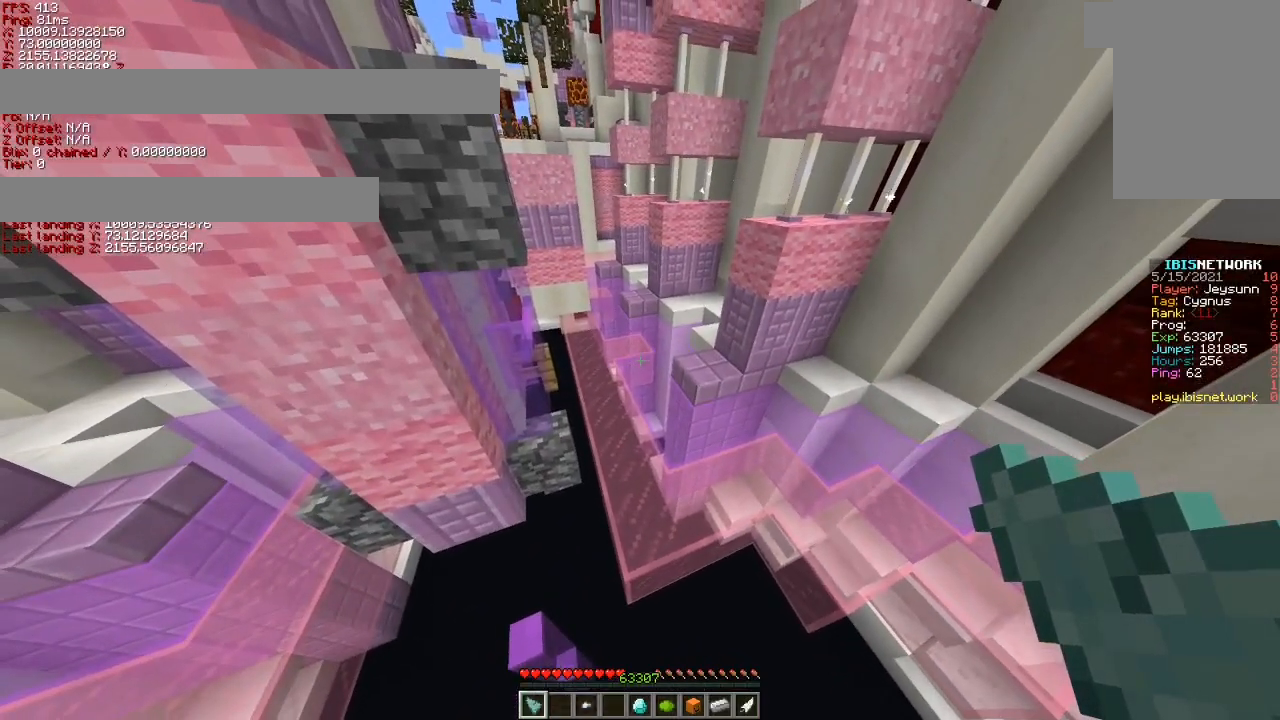
{"keys": [], "events": [[83, "shift", "up"], [283, "a", "down"], [333, "a", "up"]]}
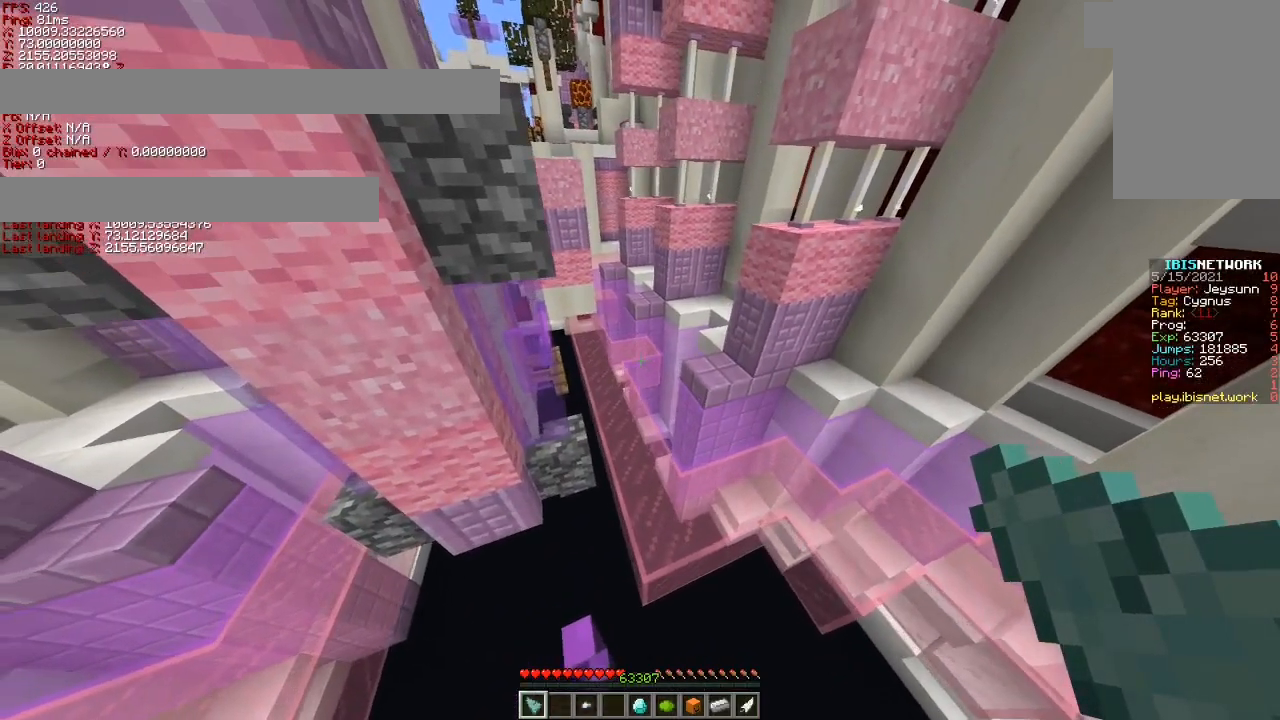
{"keys": ["shift"], "events": [[33, "shift", "down"]]}
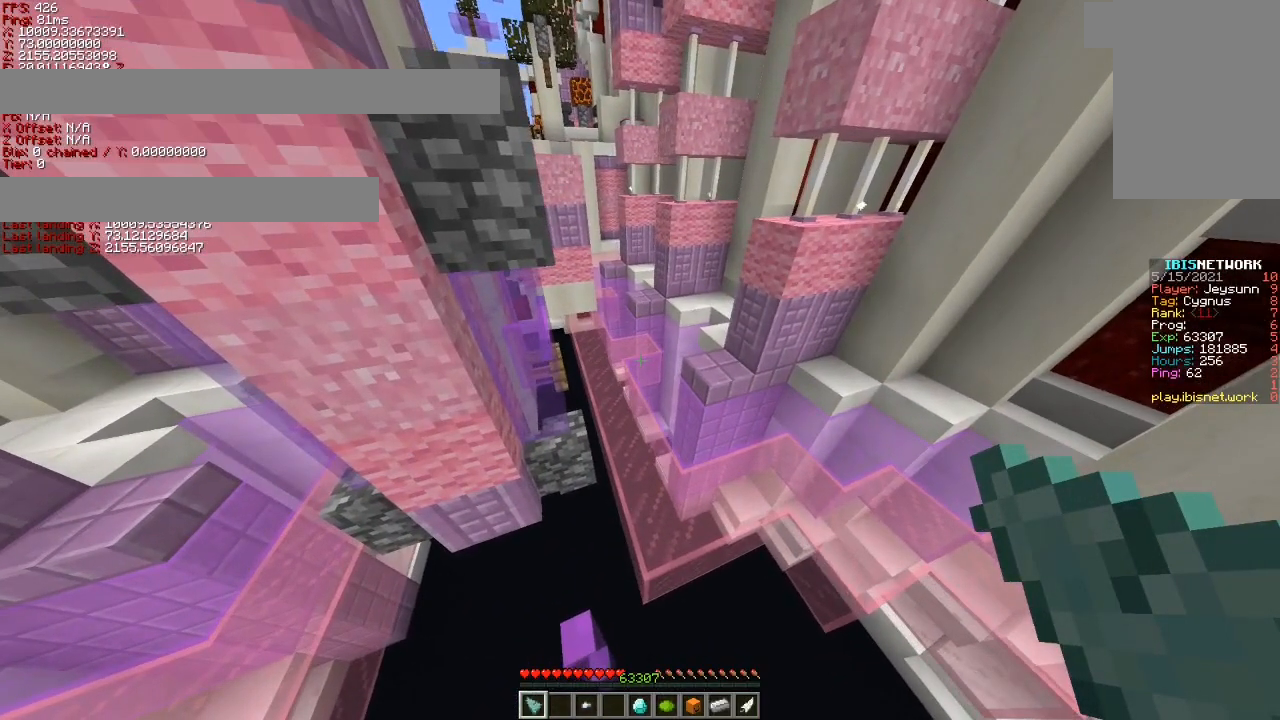
{"keys": ["shift"], "events": [[33, "a", "down"], [83, "a", "up"], [333, "w", "down"], [383, "w", "up"]]}
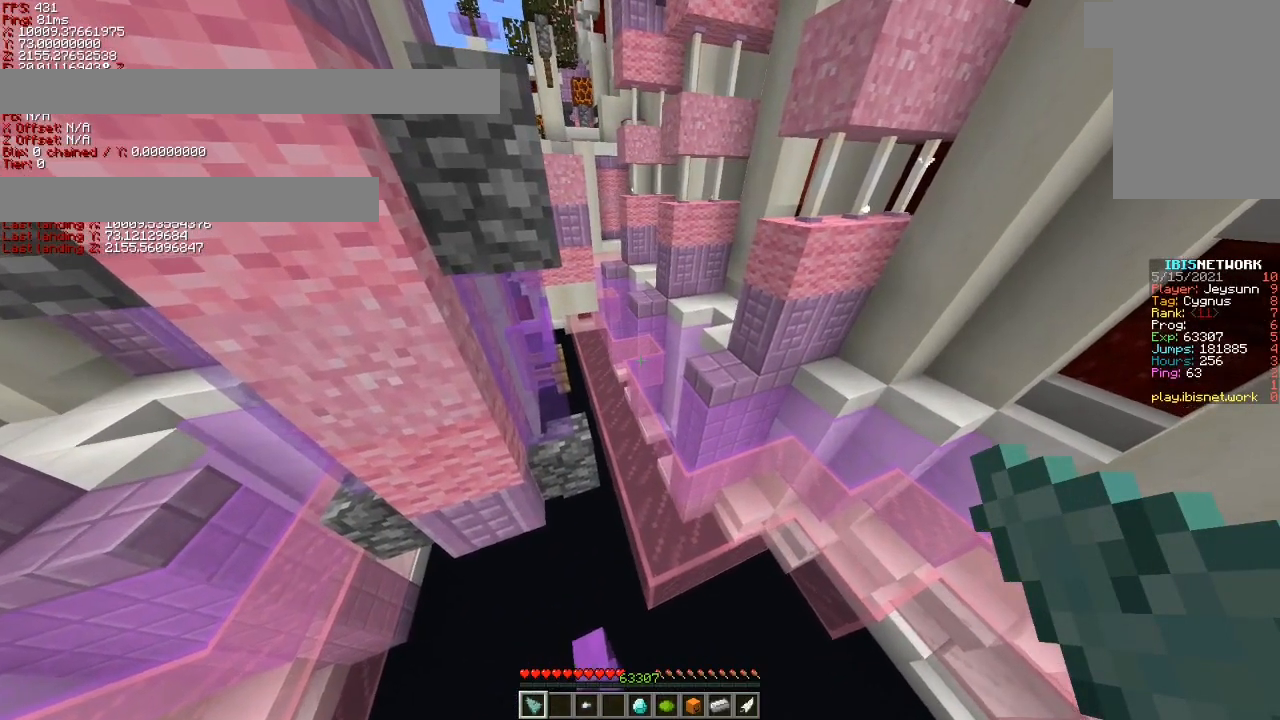
{"keys": ["shift"], "events": [[83, "w", "down"], [133, "w", "up"], [383, "space", "down"], [483, "space", "up"]]}
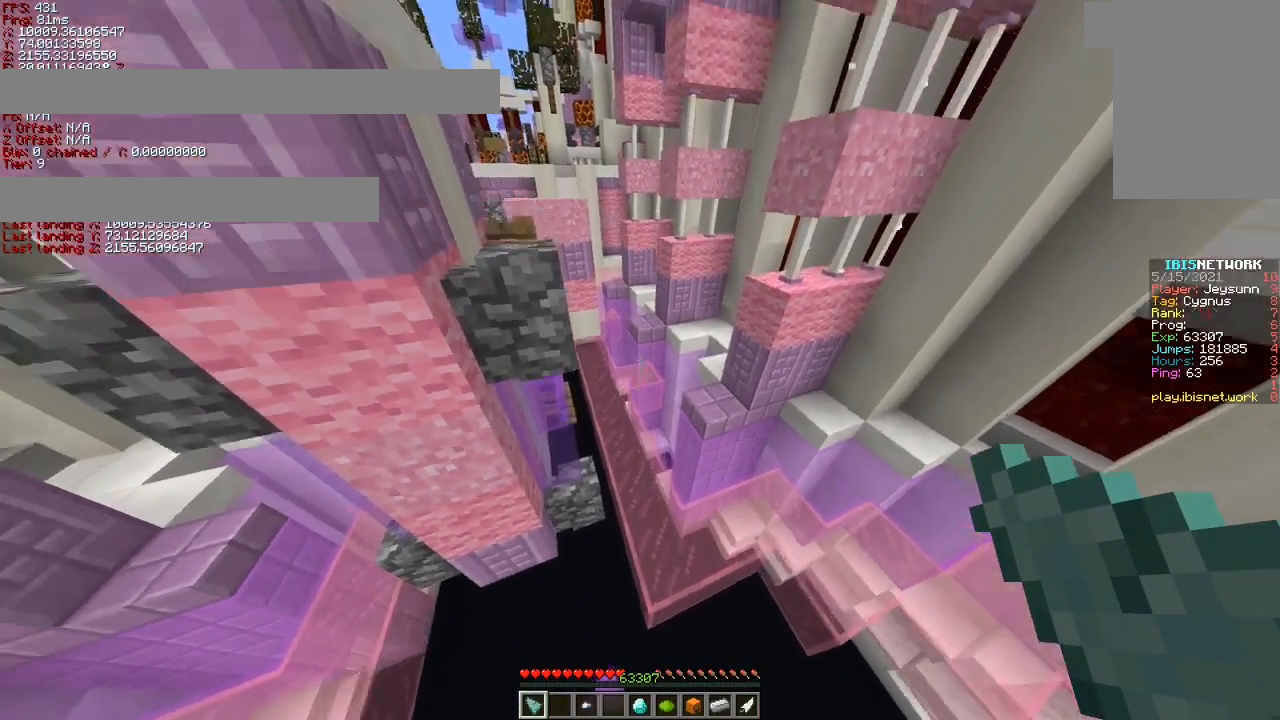
{"keys": ["ctrl"], "events": [[33, "shift", "up"], [83, "ctrl", "down"]]}
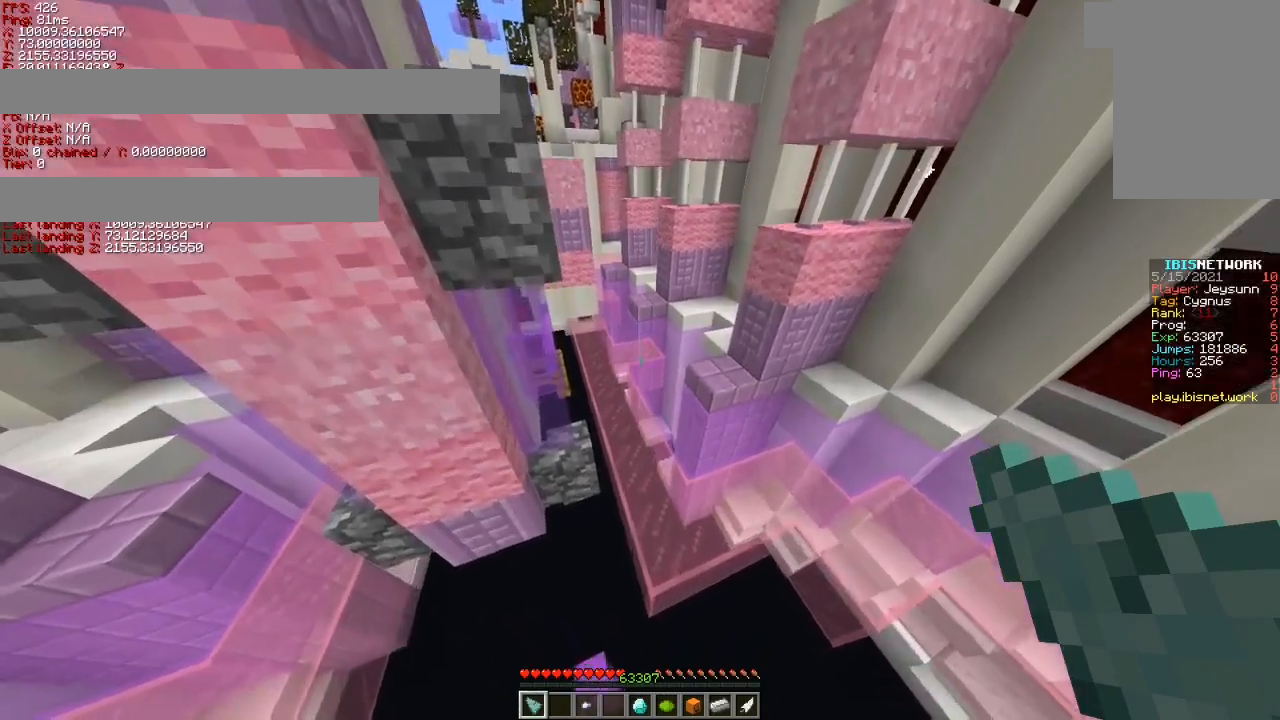
{"keys": ["a", "ctrl", "space", "w"], "events": [[33, "w", "down"], [233, "space", "down"], [283, "a", "down"]]}
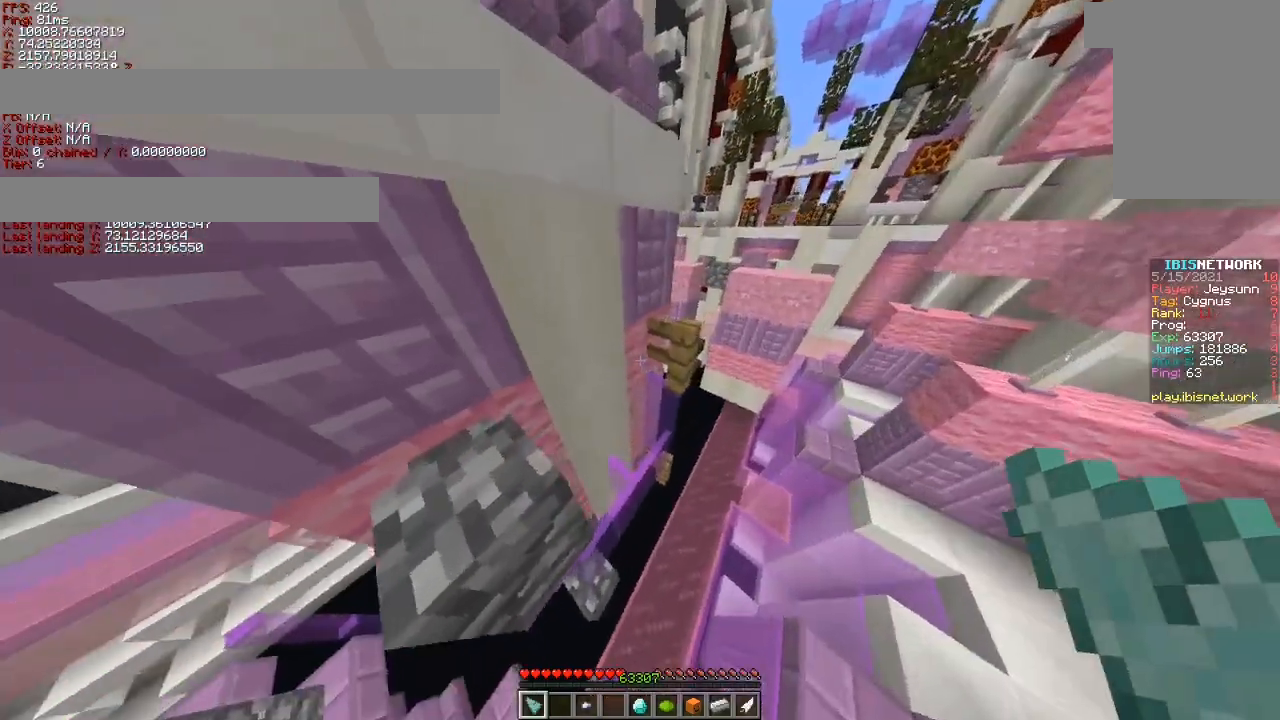
{"keys": ["a", "ctrl", "space", "w"], "events": []}
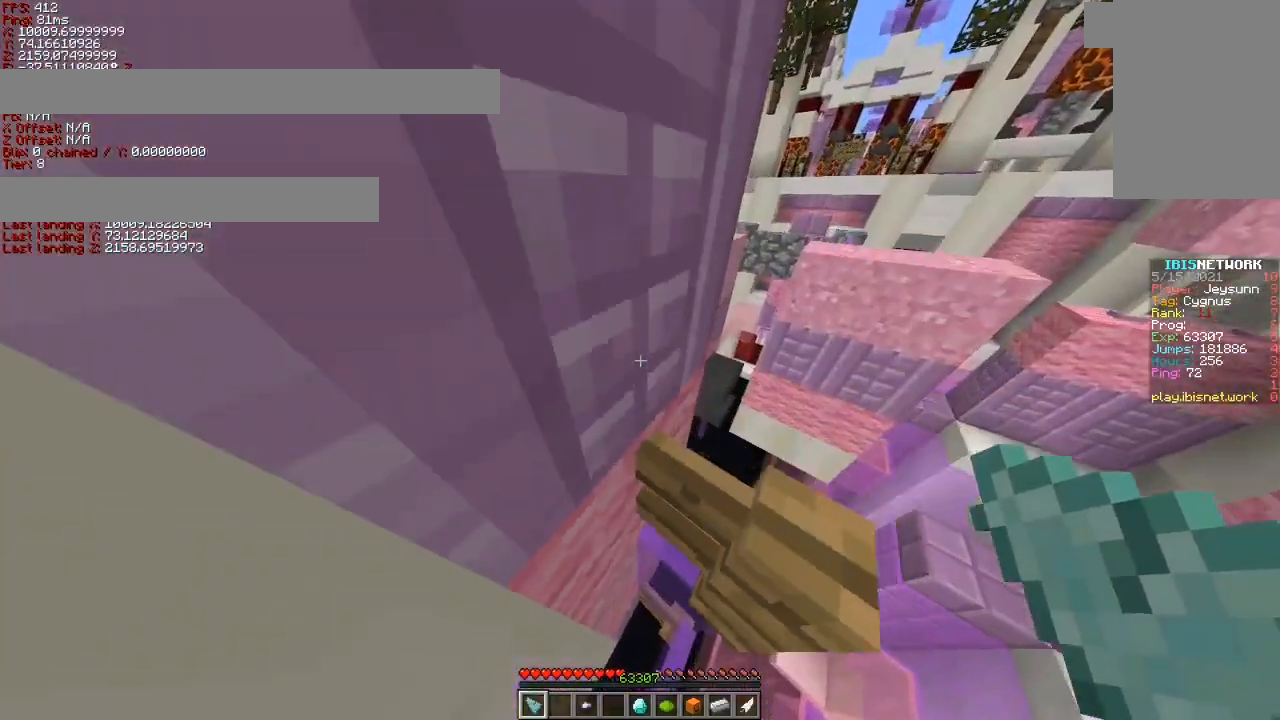
{"keys": ["s"], "events": [[33, "ctrl", "up"], [33, "w", "up"], [83, "space", "up"], [133, "a", "up"], [183, "s", "down"]]}
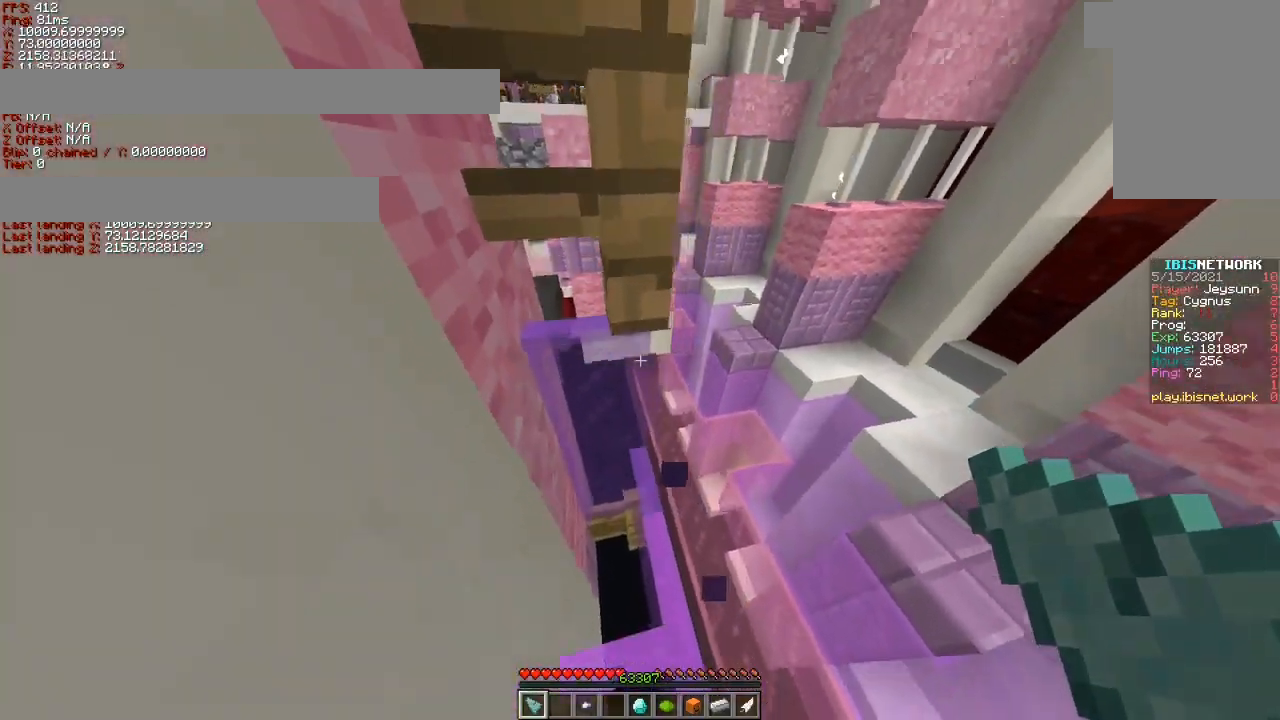
{"keys": [], "events": [[283, "s", "up"]]}
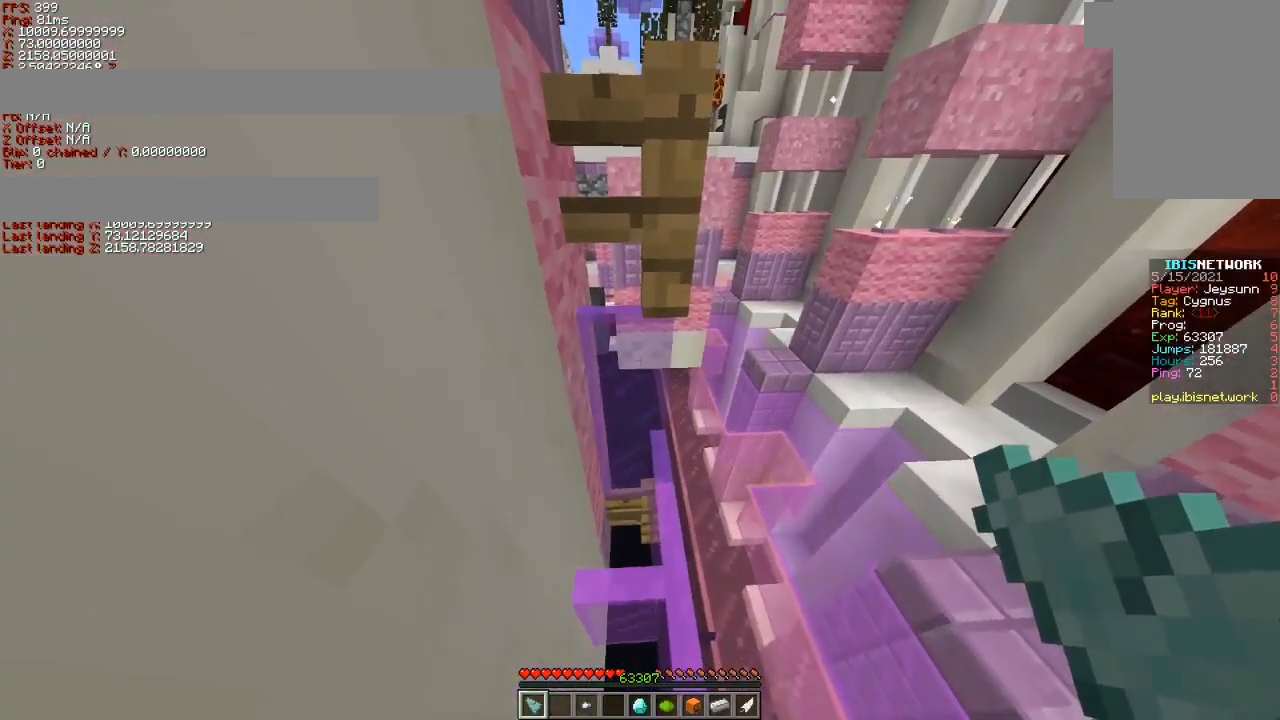
{"keys": [], "events": [[333, "a", "down"], [483, "a", "up"]]}
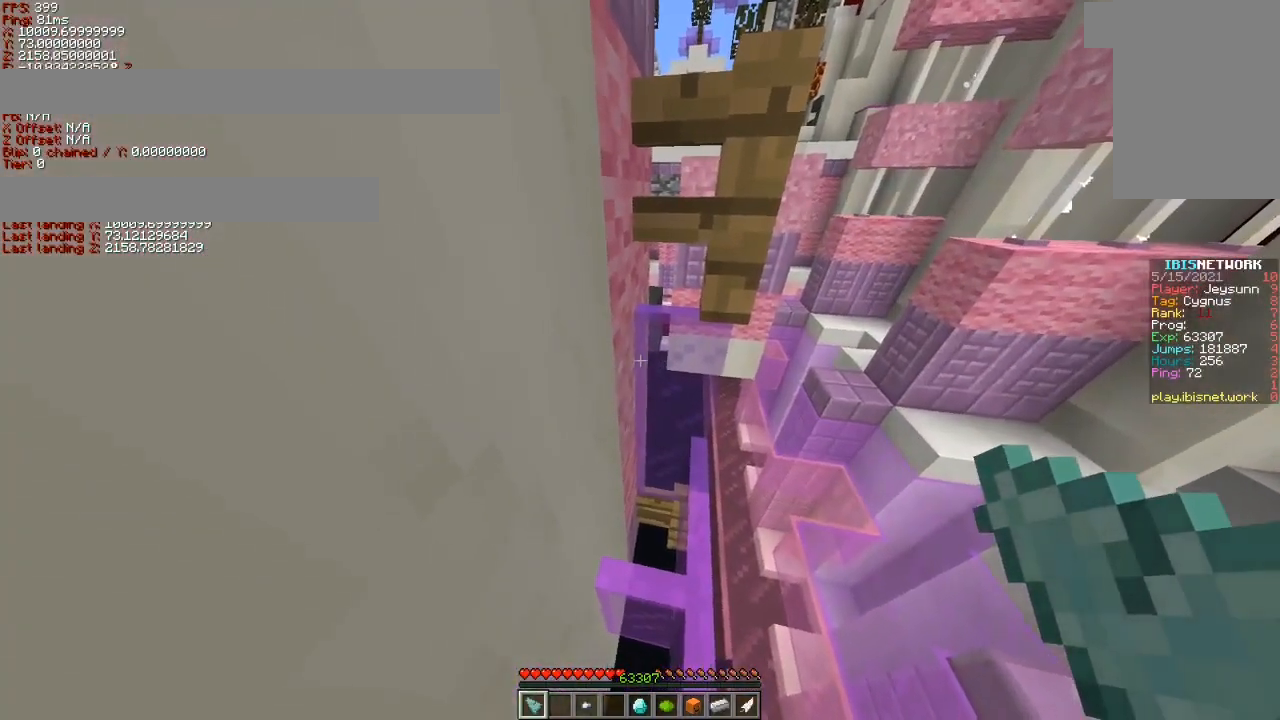
{"keys": [], "events": []}
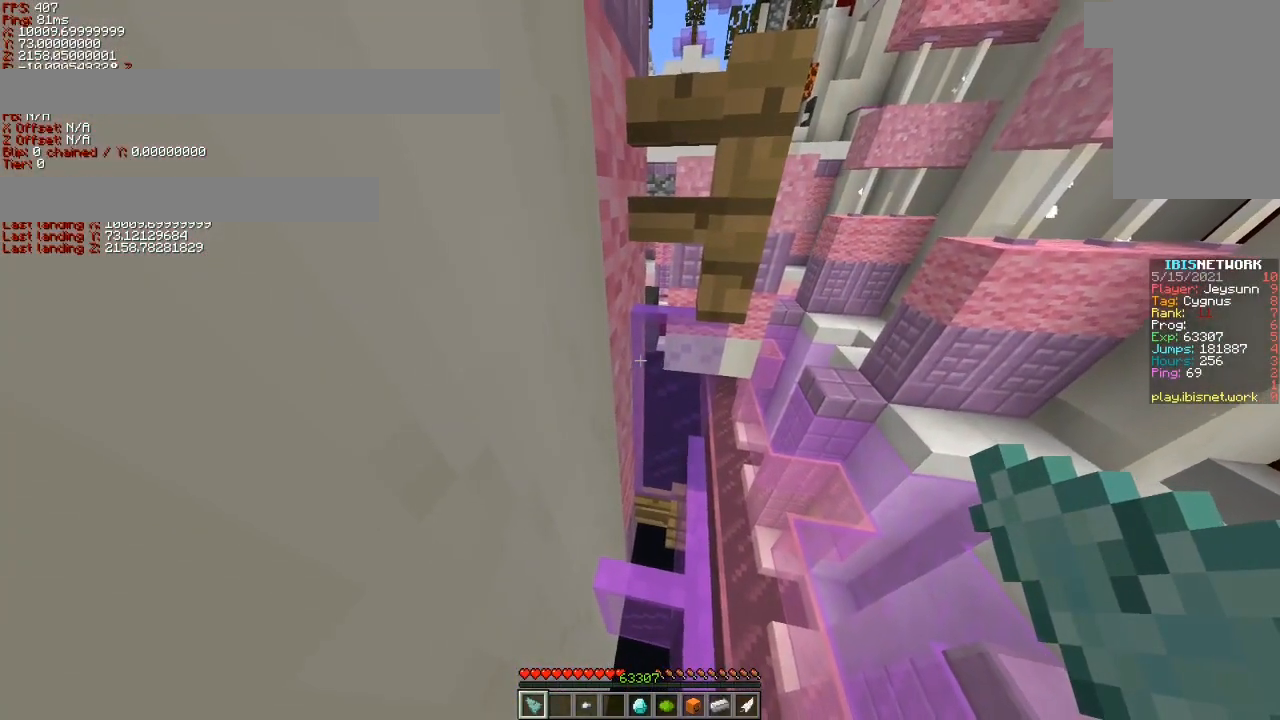
{"keys": [], "events": [[283, "a", "down"], [383, "a", "up"]]}
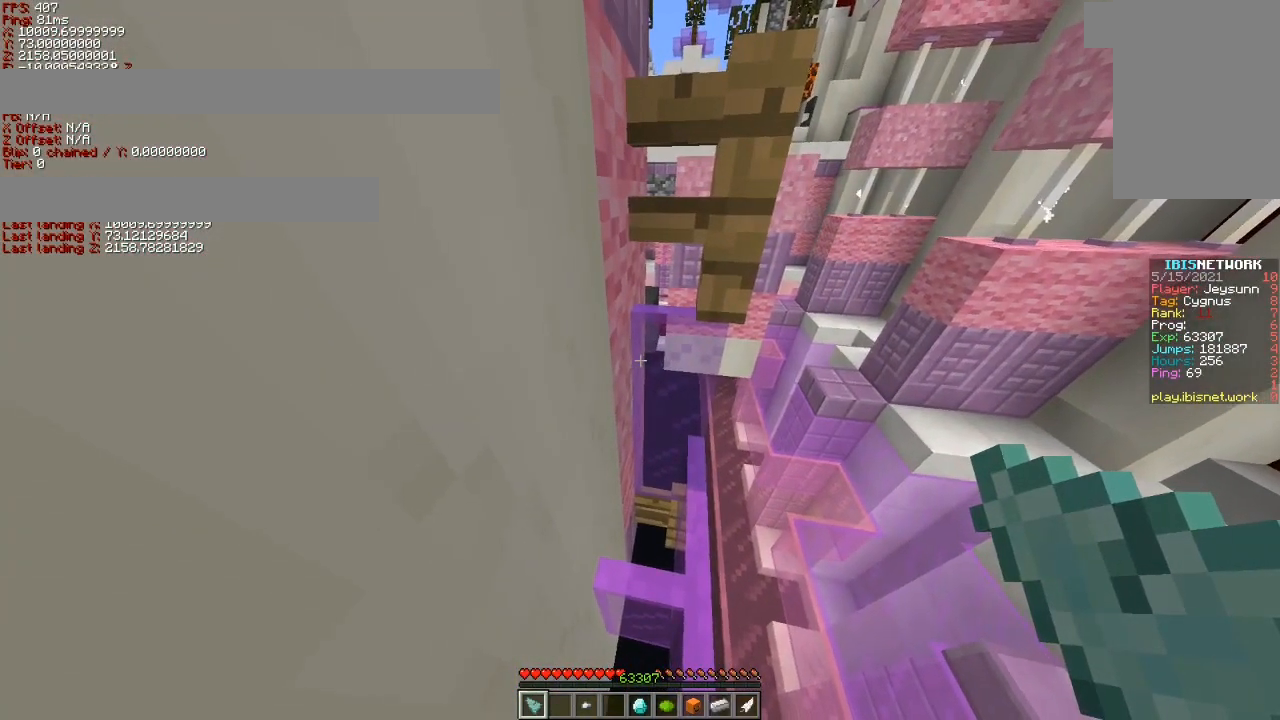
{"keys": [], "events": [[283, "a", "down"], [333, "a", "up"]]}
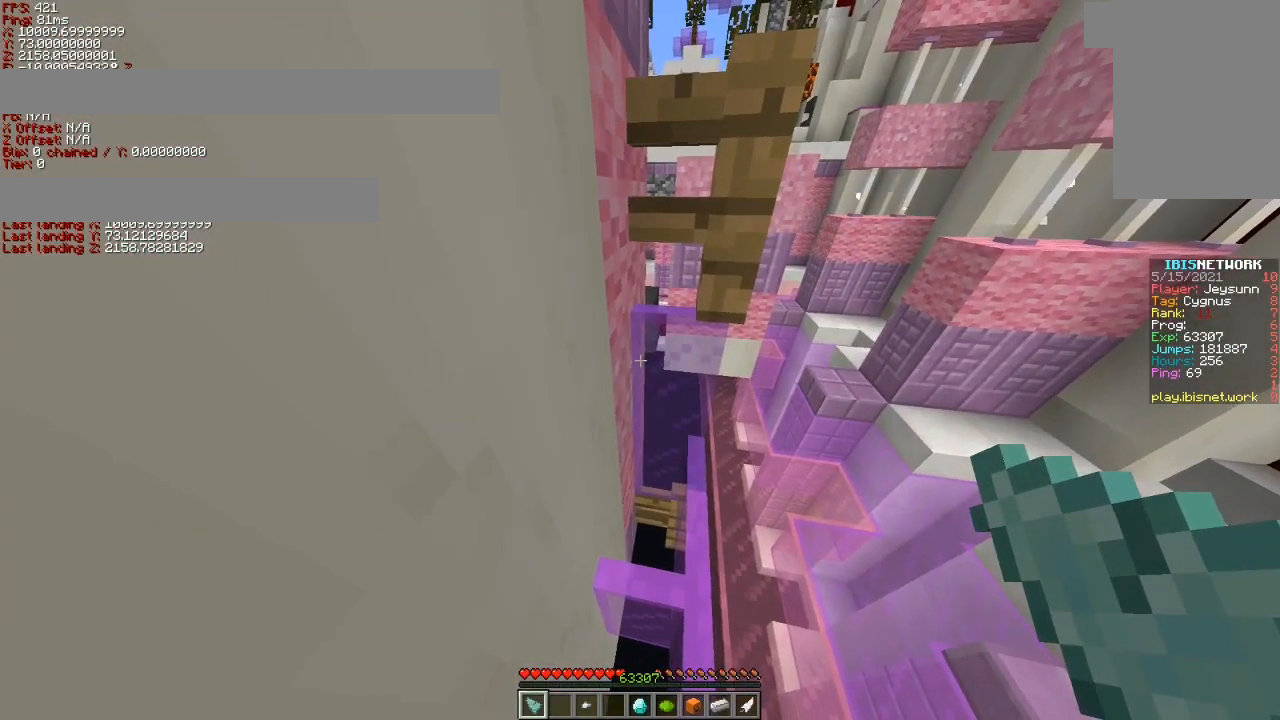
{"keys": ["ctrl", "d", "w"], "events": [[33, "w", "down"], [83, "w", "up"], [333, "ctrl", "down"], [483, "d", "down"], [483, "w", "down"]]}
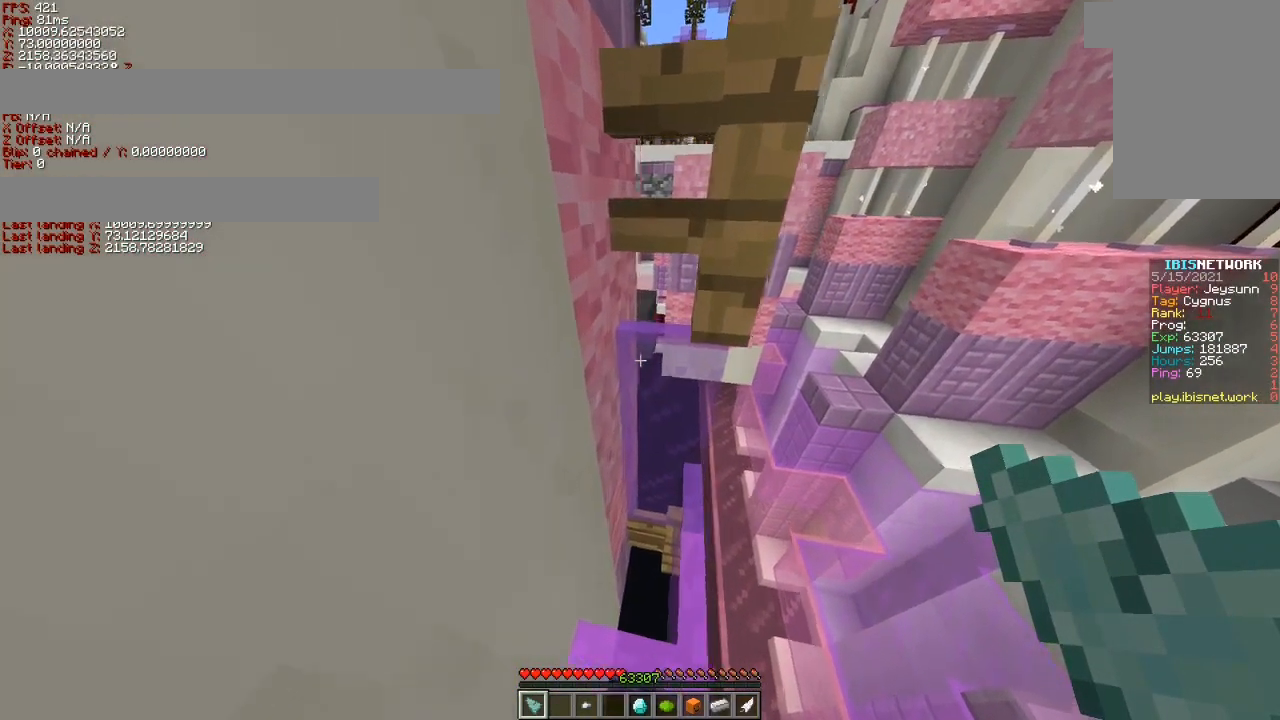
{"keys": ["a", "ctrl", "w"], "events": [[233, "a", "down"], [233, "space", "down"], [283, "d", "up"], [433, "space", "up"]]}
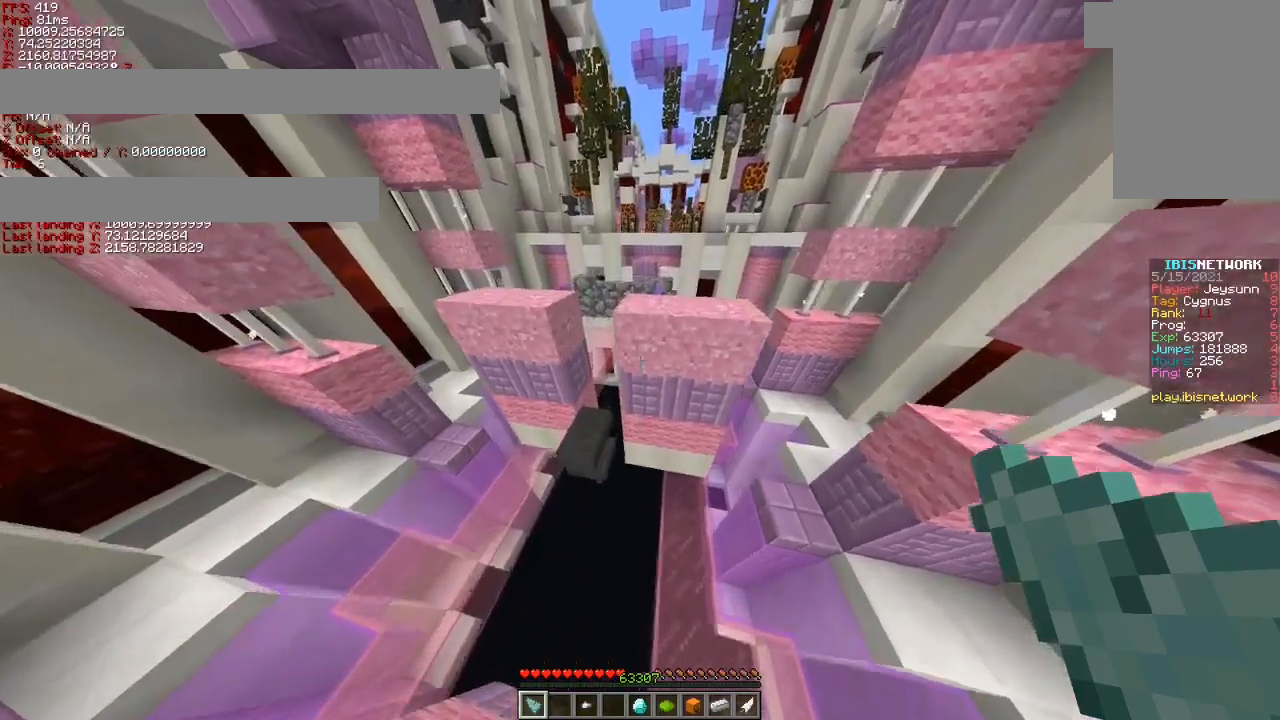
{"keys": ["a", "shift", "w"], "events": [[183, "ctrl", "up"], [383, "shift", "down"]]}
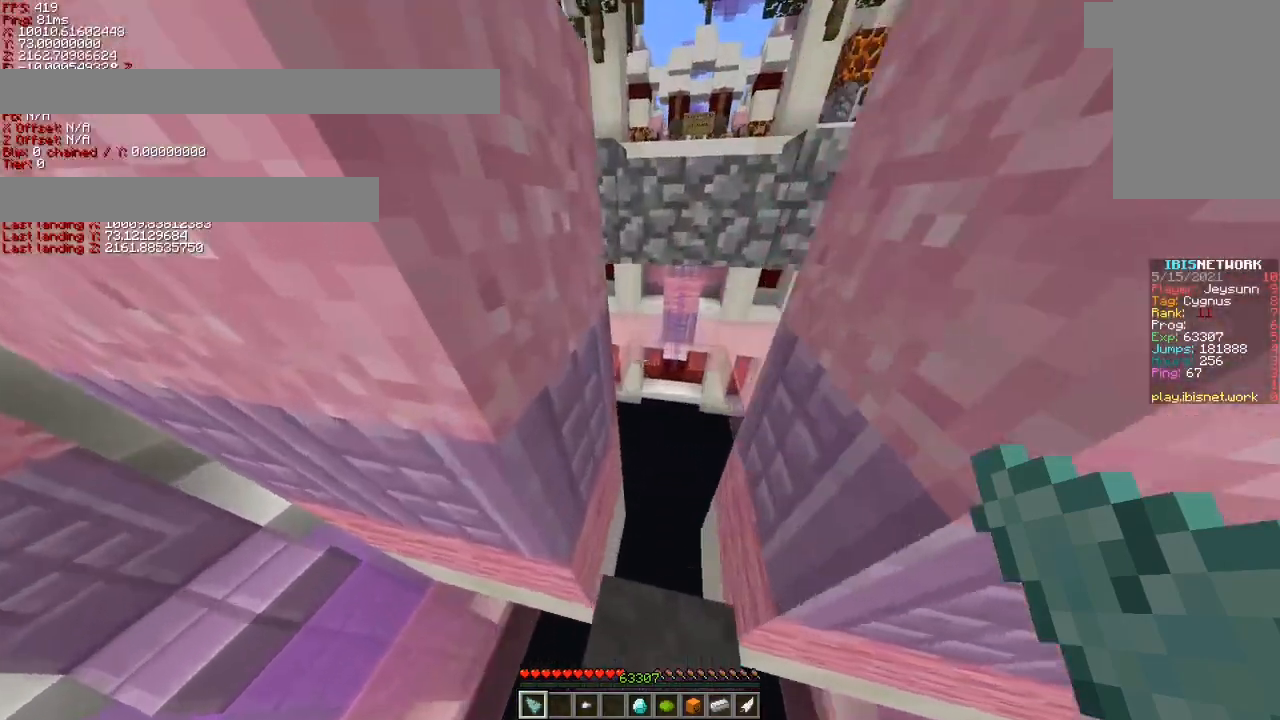
{"keys": ["s", "shift"], "events": [[183, "w", "up"], [233, "a", "up"], [283, "s", "down"], [333, "d", "down"], [483, "d", "up"]]}
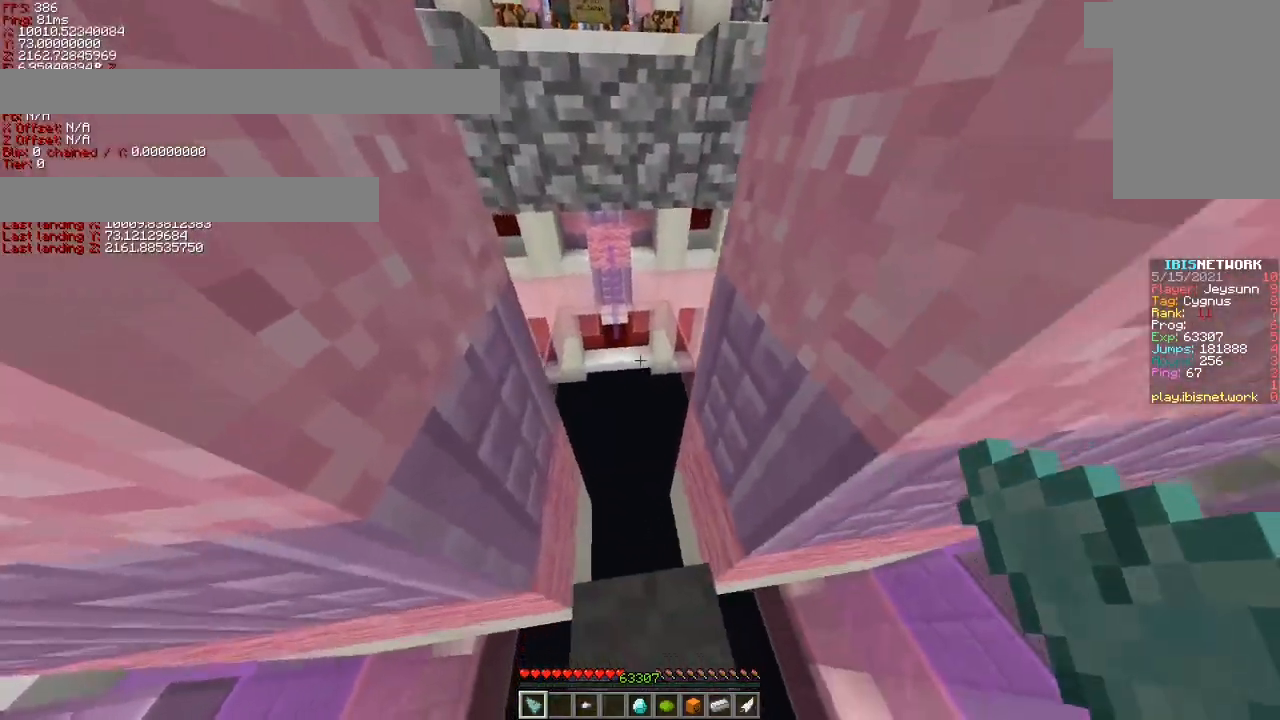
{"keys": ["shift"], "events": [[433, "s", "up"]]}
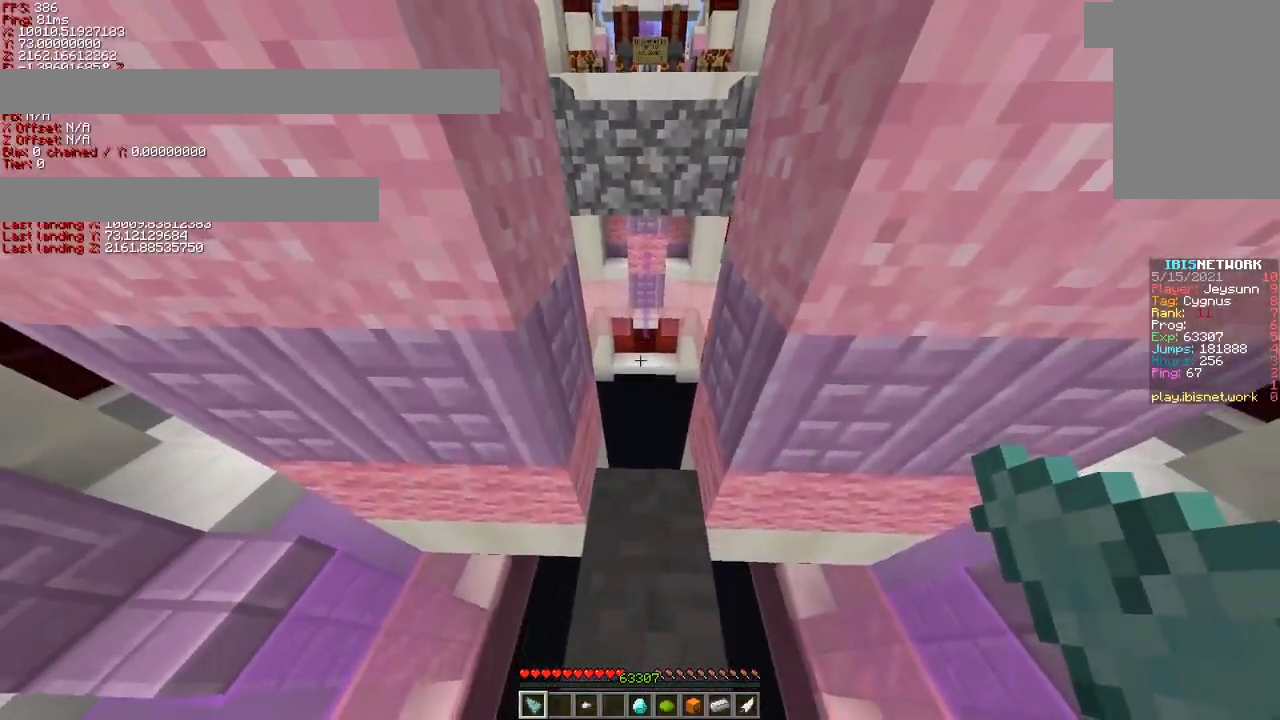
{"keys": ["shift", "w"], "events": [[33, "w", "down"]]}
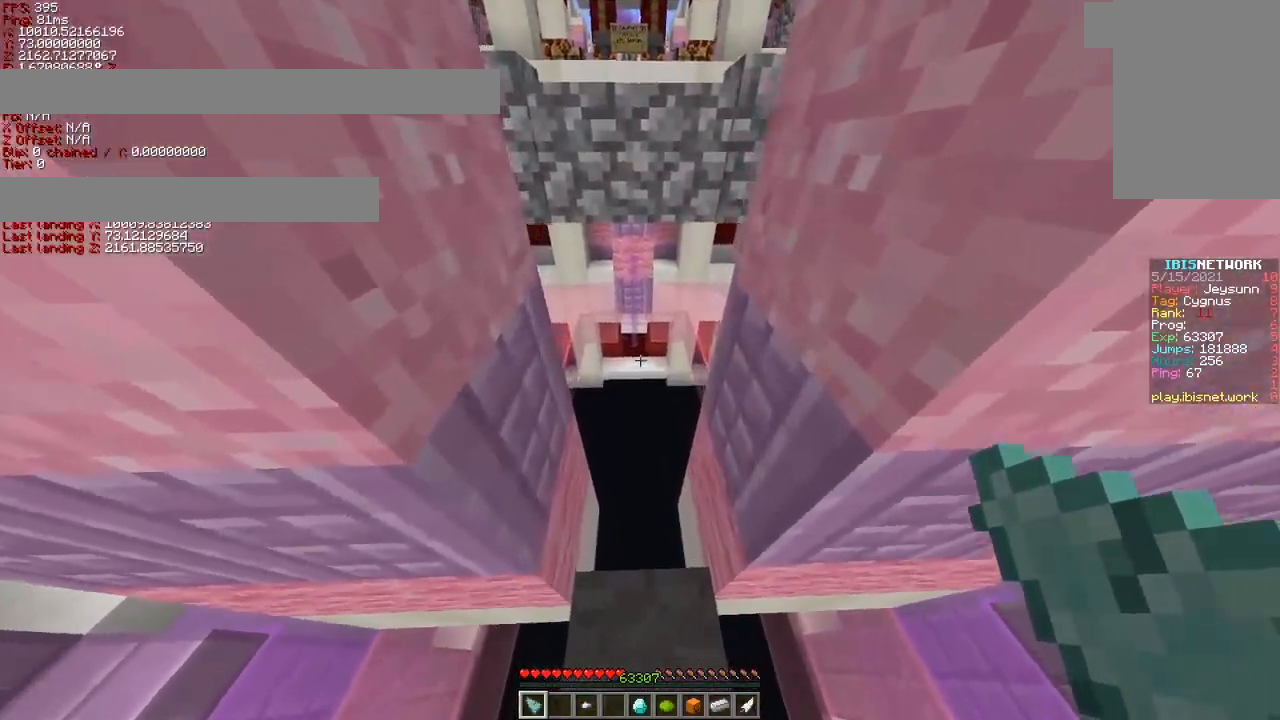
{"keys": ["shift", "w"], "events": []}
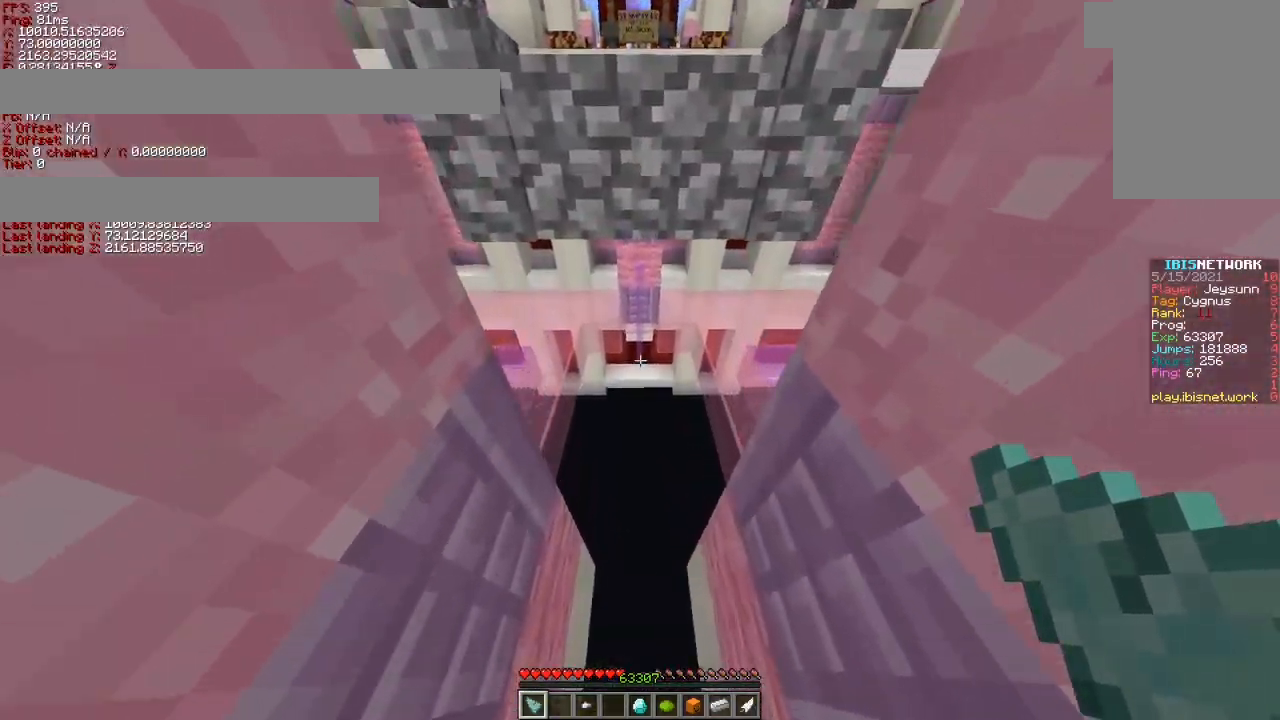
{"keys": ["a", "shift"], "events": [[33, "w", "up"], [133, "a", "down"]]}
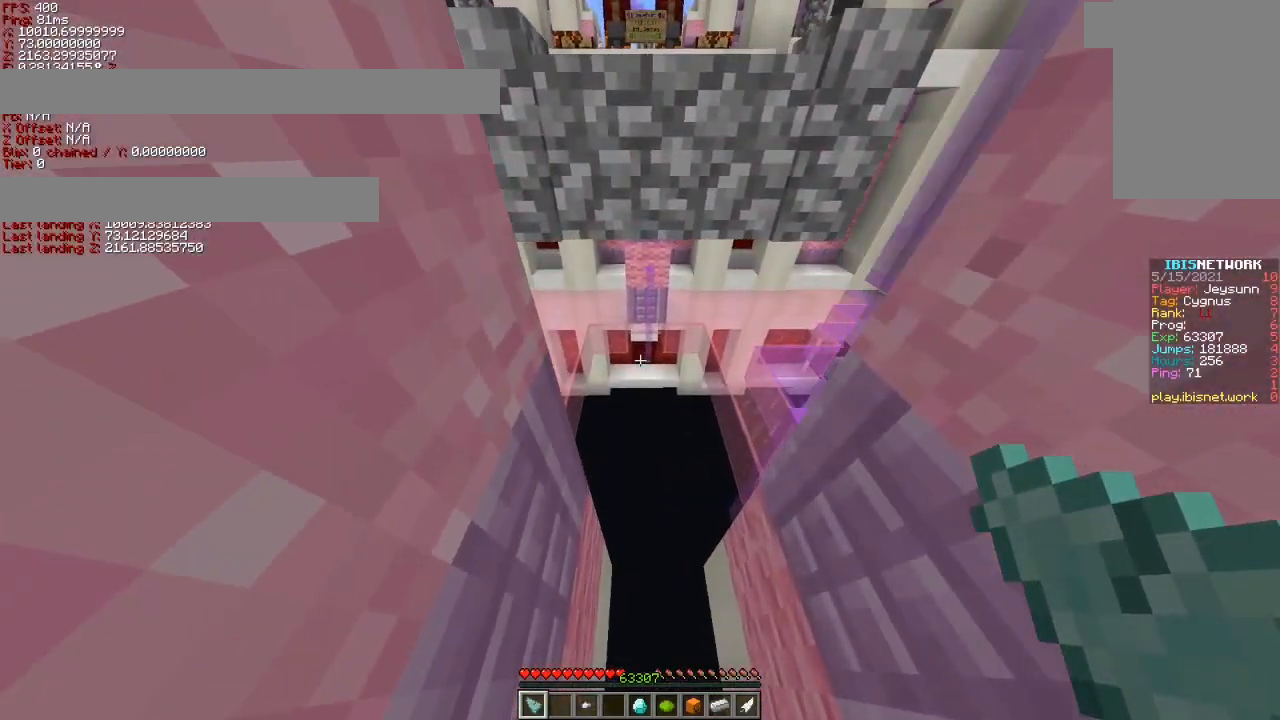
{"keys": ["shift"], "events": [[83, "a", "up"]]}
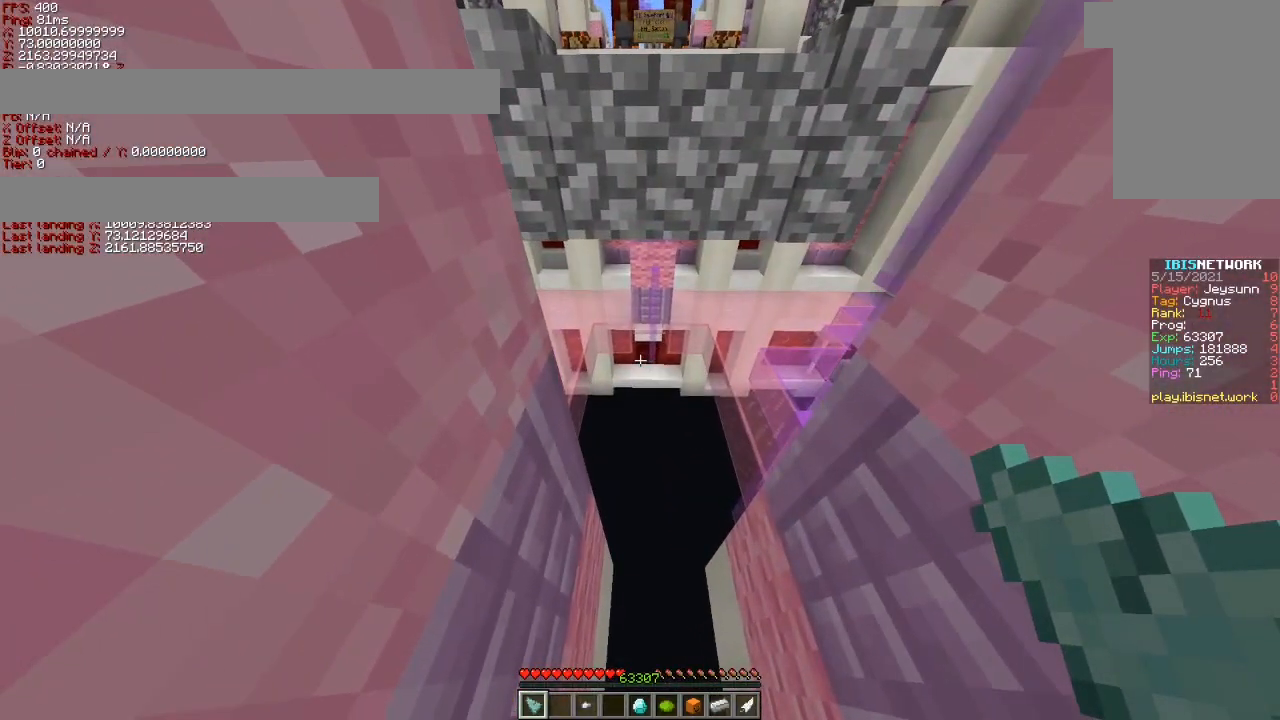
{"keys": ["s", "shift"], "events": [[283, "s", "down"]]}
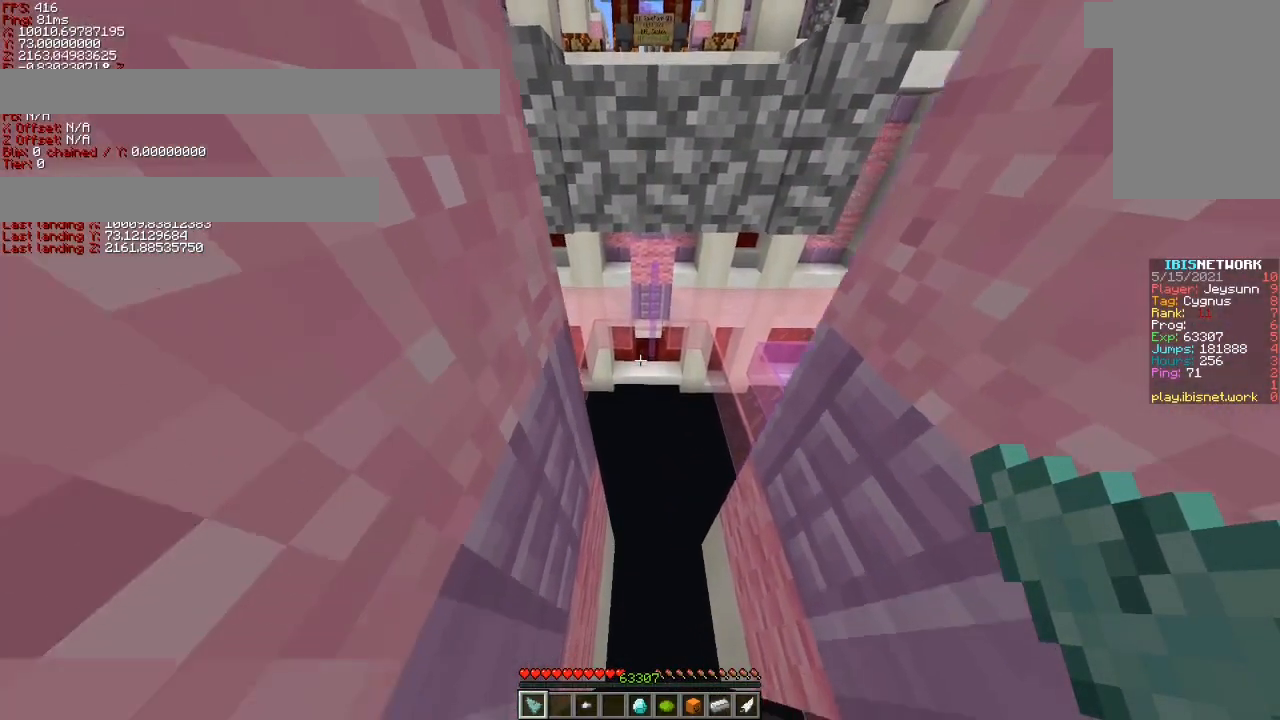
{"keys": ["s", "shift"], "events": []}
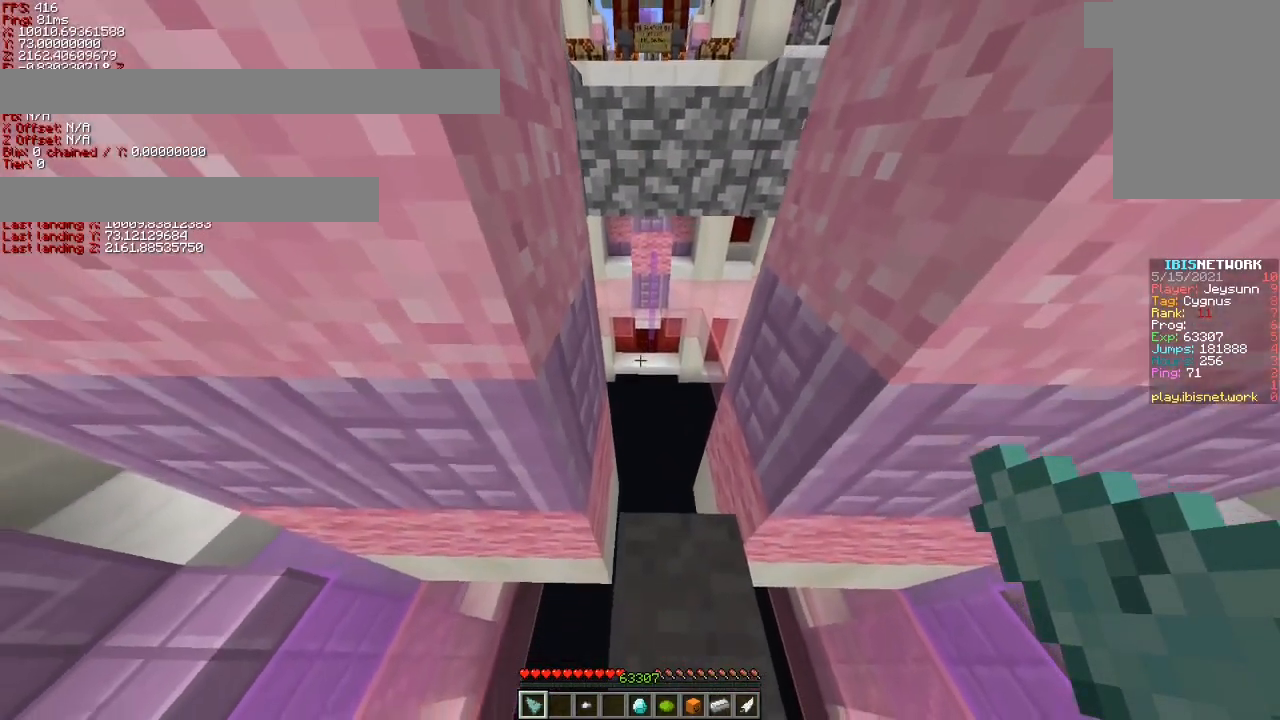
{"keys": ["s", "shift"], "events": []}